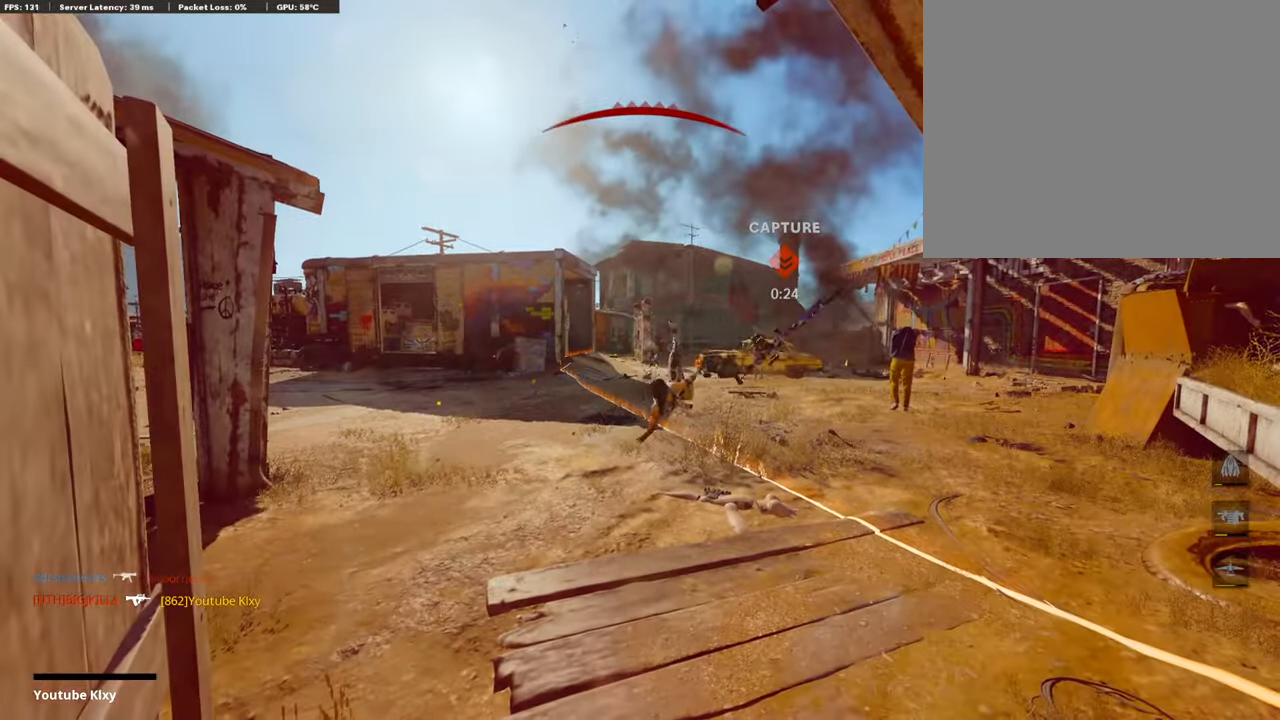
Gameplay with a controller (PlayStation layout); each line is a JSON object with the inputs held at the frame after it. "events" lists button and stick changes between this image and that frame as [ms after this image, input, new state], when the widget could be followed in between.
{"buttons": ["CROSS", "SQUARE"], "left_stick": "center", "right_stick": "center", "events": [[405, "SQUARE", "down"], [490, "CROSS", "down"]]}
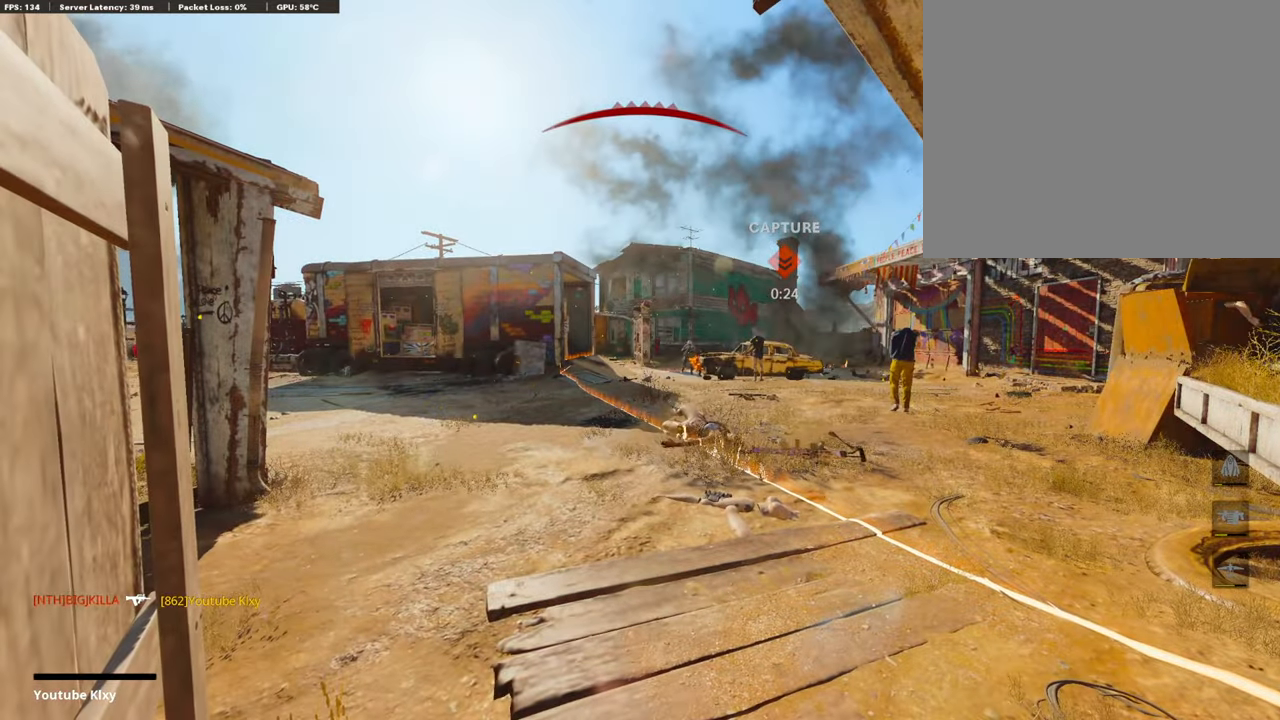
{"buttons": ["CROSS"], "left_stick": "up-right", "right_stick": "center", "events": [[50, "SQUARE", "up"], [67, "CROSS", "up"], [118, "CROSS", "down"], [135, "SQUARE", "down"], [186, "left_stick", "up-right"], [236, "CROSS", "up"], [236, "SQUARE", "up"], [321, "CROSS", "down"], [321, "SQUARE", "down"], [439, "SQUARE", "up"], [456, "CROSS", "up"], [507, "CROSS", "down"]]}
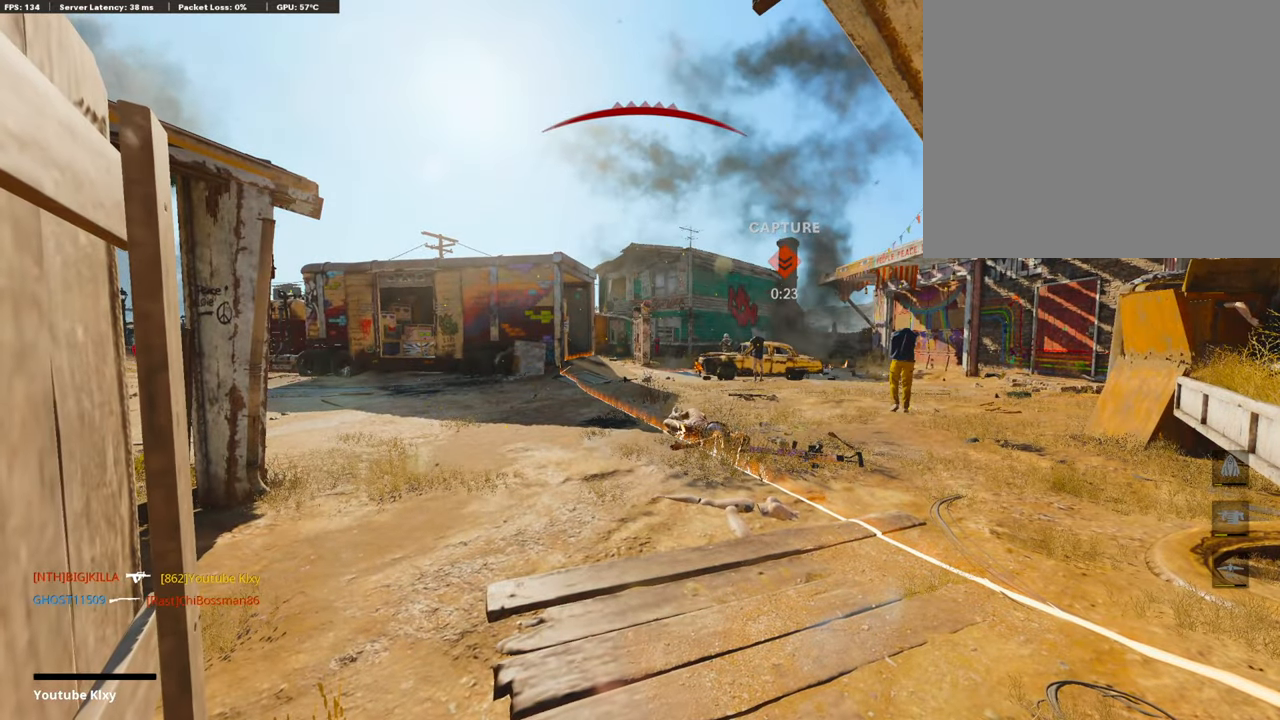
{"buttons": ["L3"], "left_stick": "up", "right_stick": "center", "events": [[33, "SQUARE", "down"], [152, "CROSS", "up"], [152, "L3", "down"], [152, "SQUARE", "up"], [186, "left_stick", "up"], [236, "CROSS", "down"], [236, "SQUARE", "down"], [270, "L3", "up"], [371, "CROSS", "up"], [371, "SQUARE", "up"], [405, "L3", "down"]]}
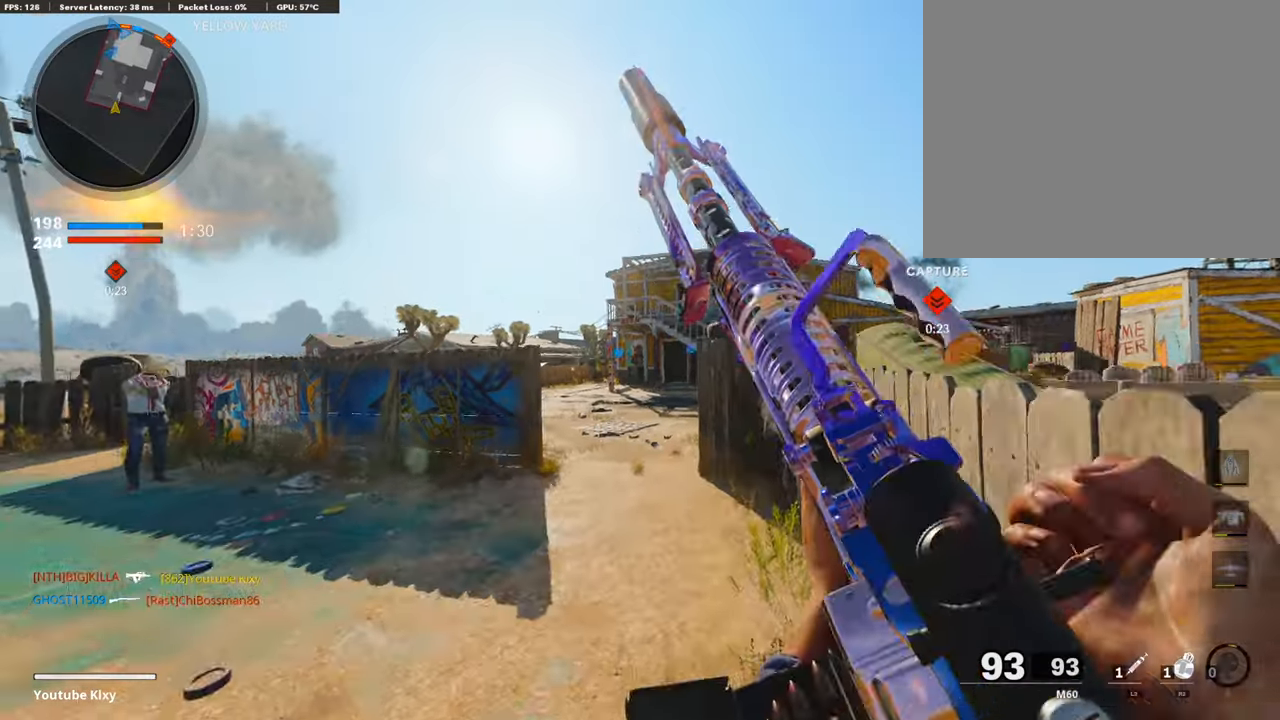
{"buttons": ["L3"], "left_stick": "up-left", "right_stick": "center", "events": [[50, "L3", "up"], [169, "L3", "down"], [355, "left_stick", "up-left"]]}
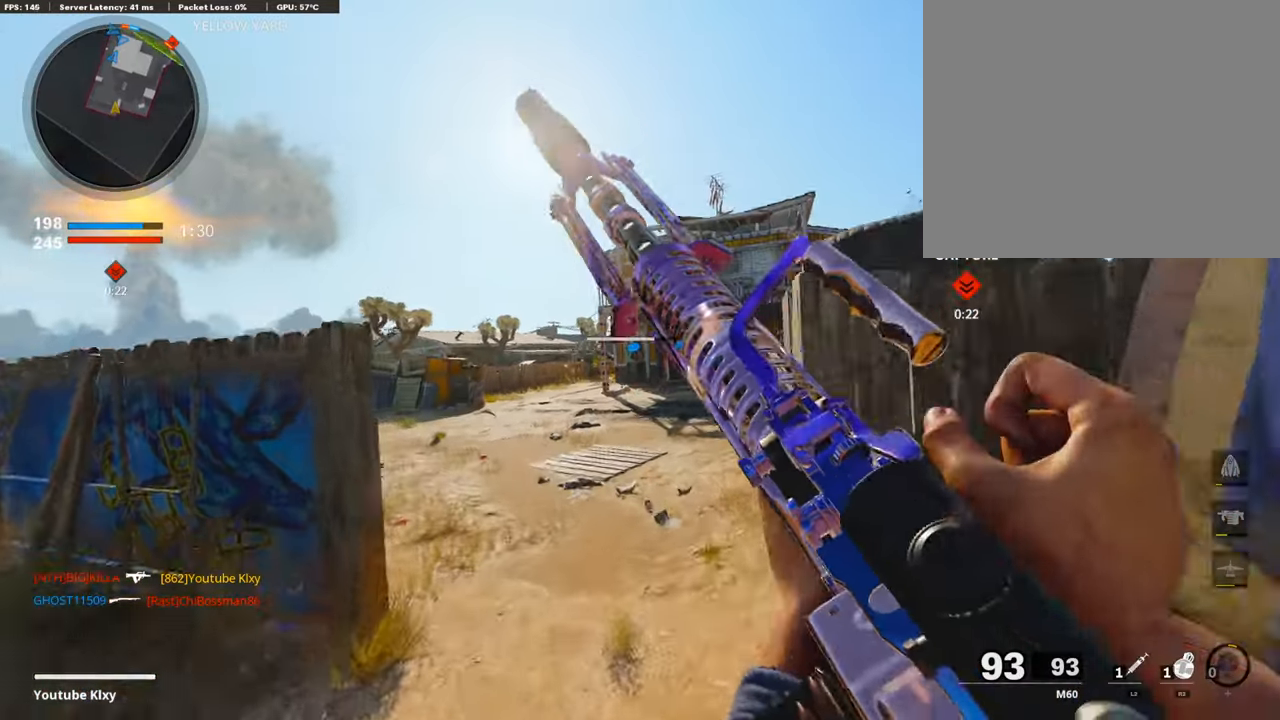
{"buttons": ["L3"], "left_stick": "up", "right_stick": "center", "events": [[135, "left_stick", "up"], [202, "right_stick", "right"], [388, "right_stick", "center"]]}
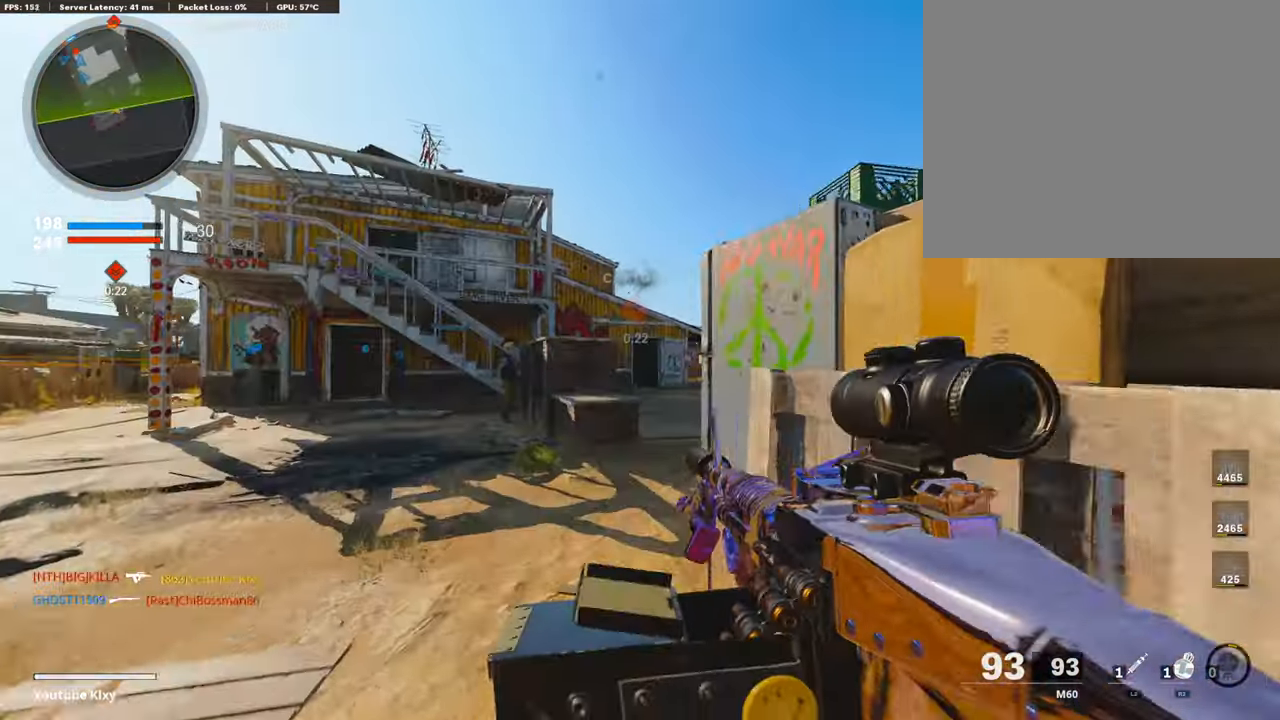
{"buttons": [], "left_stick": "up-right", "right_stick": "center", "events": [[152, "L3", "up"], [270, "left_stick", "up-right"]]}
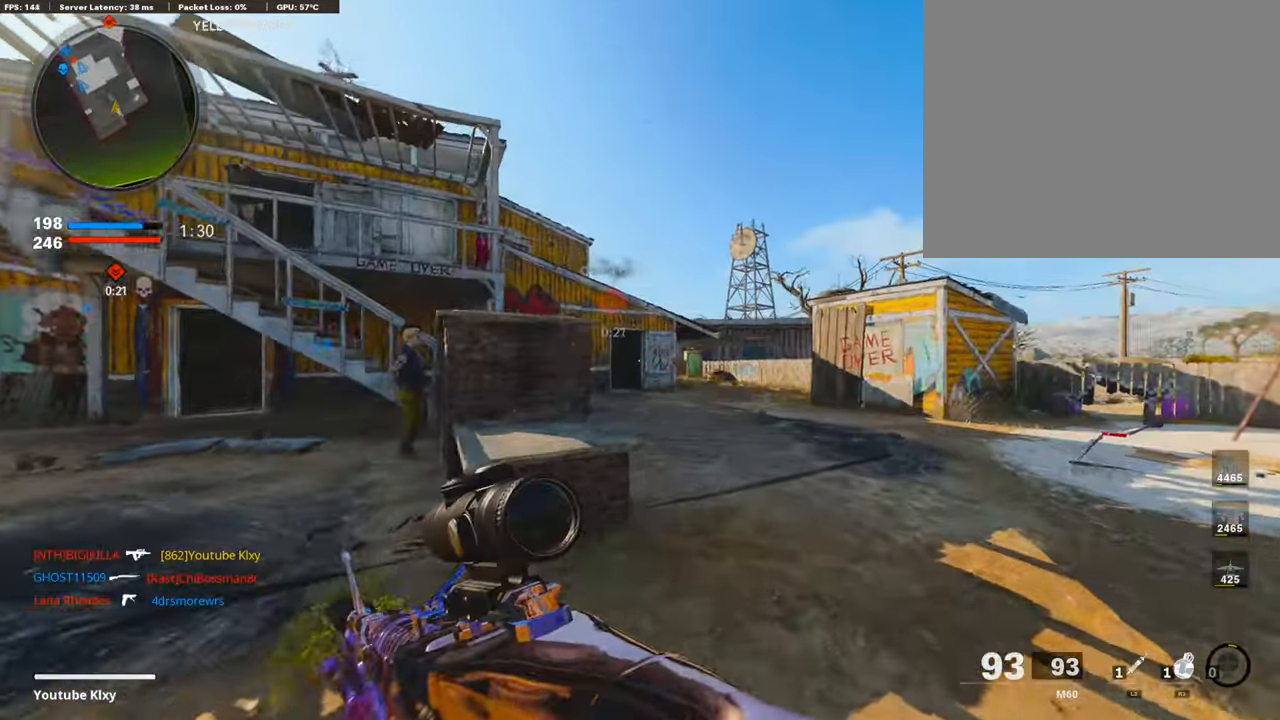
{"buttons": ["R2"], "left_stick": "up-right", "right_stick": "up", "events": [[84, "CROSS", "down"], [152, "CROSS", "up"], [202, "R2", "down"], [304, "right_stick", "up"]]}
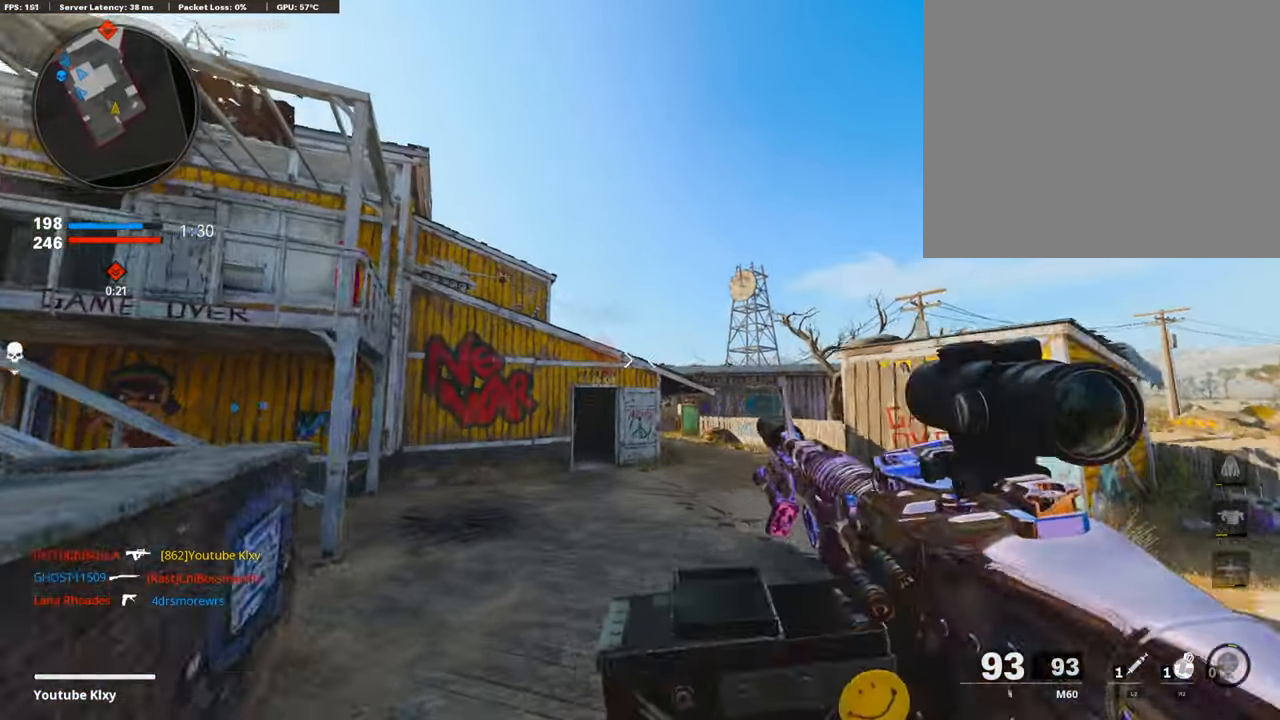
{"buttons": [], "left_stick": "up", "right_stick": "center", "events": [[203, "left_stick", "up"], [220, "right_stick", "center"], [288, "R2", "up"]]}
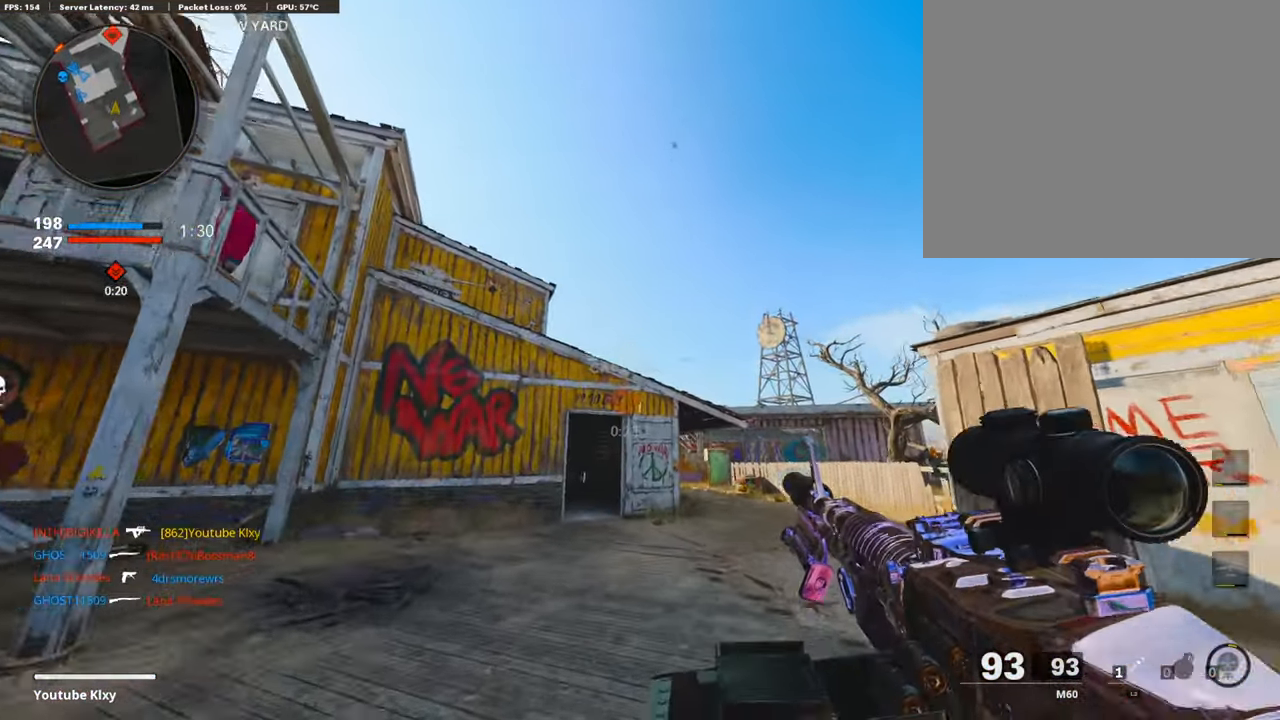
{"buttons": ["L3"], "left_stick": "up", "right_stick": "down", "events": [[271, "L3", "down"], [355, "L3", "up"], [389, "right_stick", "down"], [490, "L3", "down"]]}
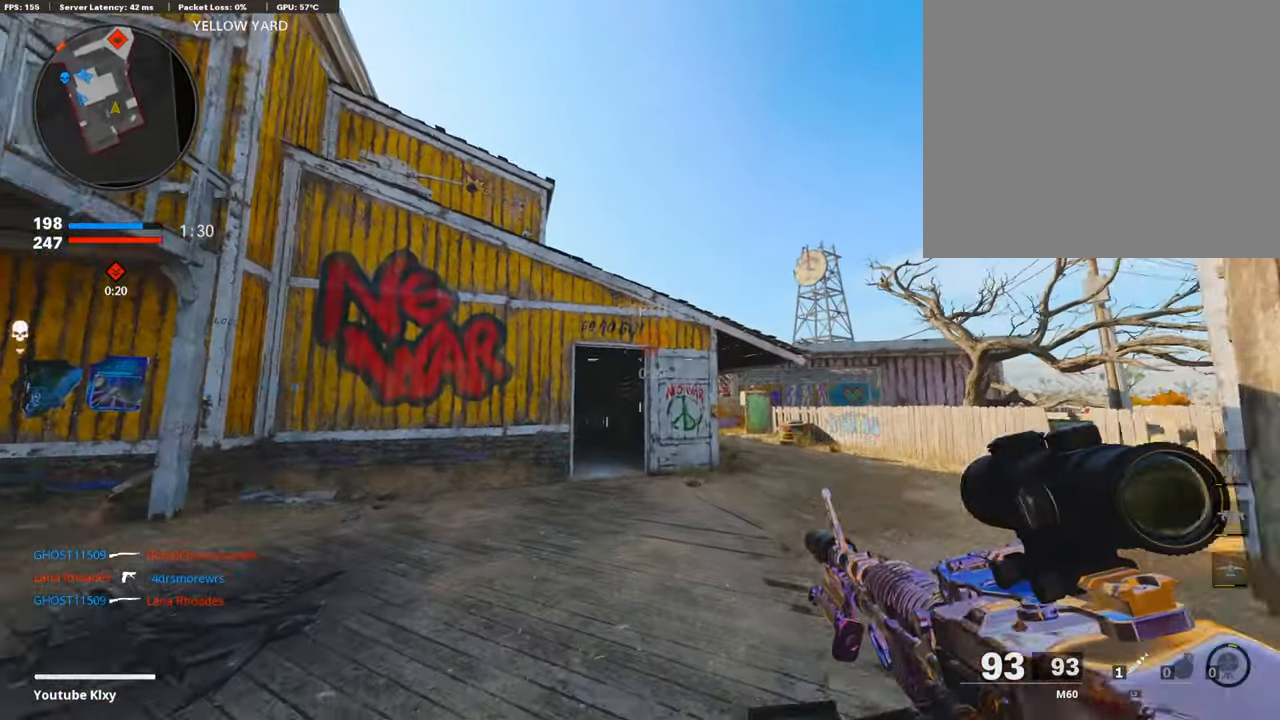
{"buttons": ["R3"], "left_stick": "up-right", "right_stick": "center", "events": [[169, "L3", "up"], [203, "right_stick", "center"], [321, "left_stick", "up-right"], [406, "R3", "down"]]}
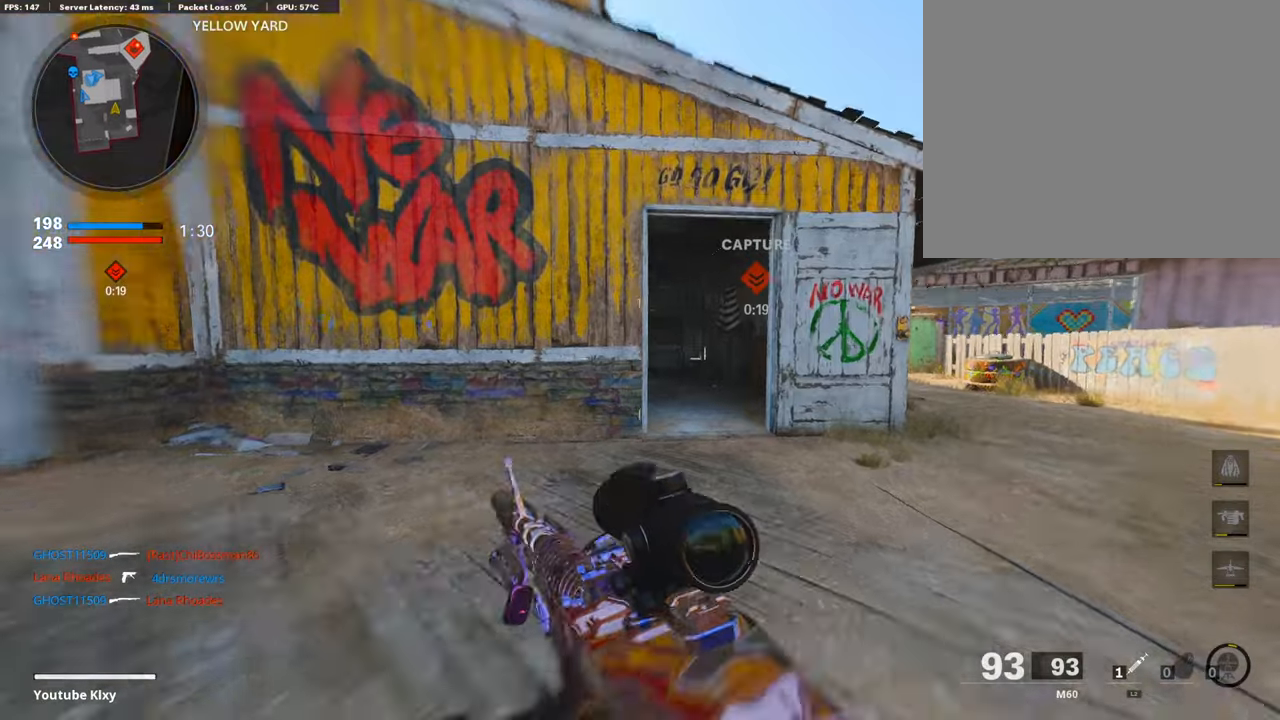
{"buttons": ["L3"], "left_stick": "up", "right_stick": "center", "events": [[50, "R3", "up"], [152, "R3", "down"], [169, "L3", "down"], [253, "R3", "up"], [287, "L3", "up"], [422, "L3", "down"], [439, "left_stick", "up"]]}
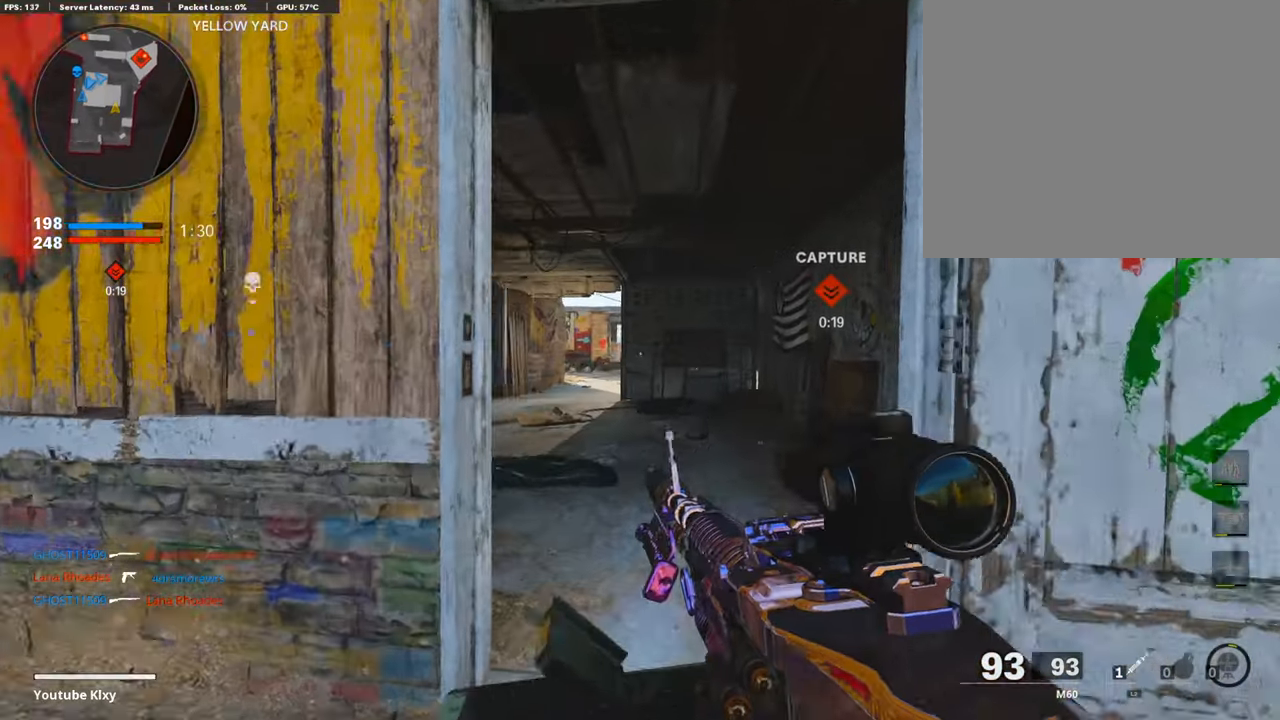
{"buttons": [], "left_stick": "center", "right_stick": "center", "events": [[185, "right_stick", "left"], [219, "L3", "up"], [219, "left_stick", "up-left"], [304, "right_stick", "center"], [338, "left_stick", "center"]]}
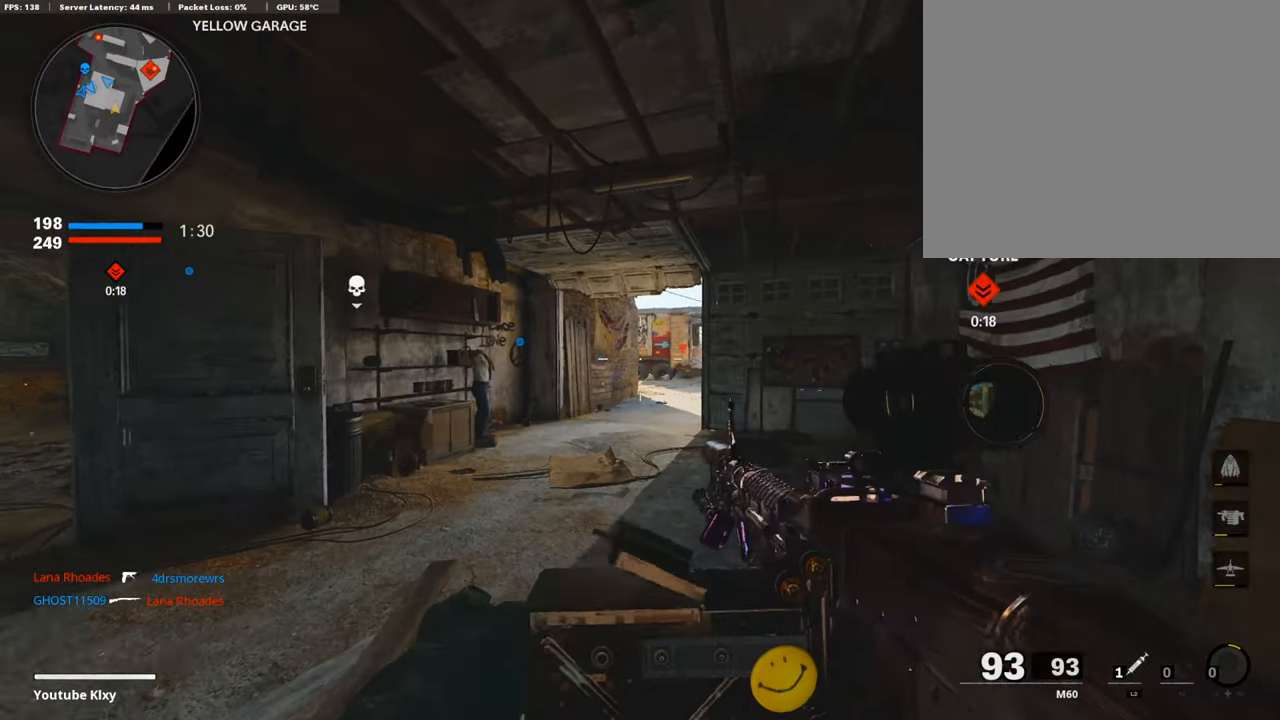
{"buttons": [], "left_stick": "center", "right_stick": "center", "events": [[219, "SELECT", "down"], [354, "SELECT", "up"]]}
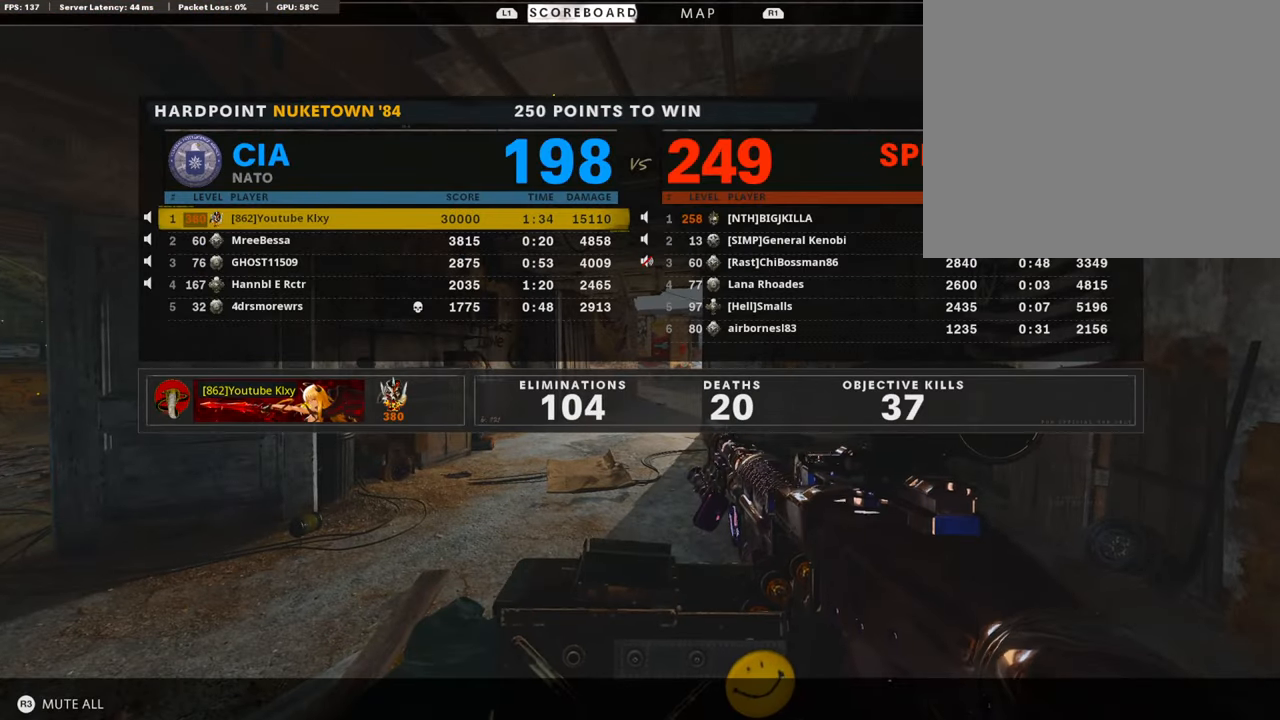
{"buttons": [], "left_stick": "center", "right_stick": "center", "events": []}
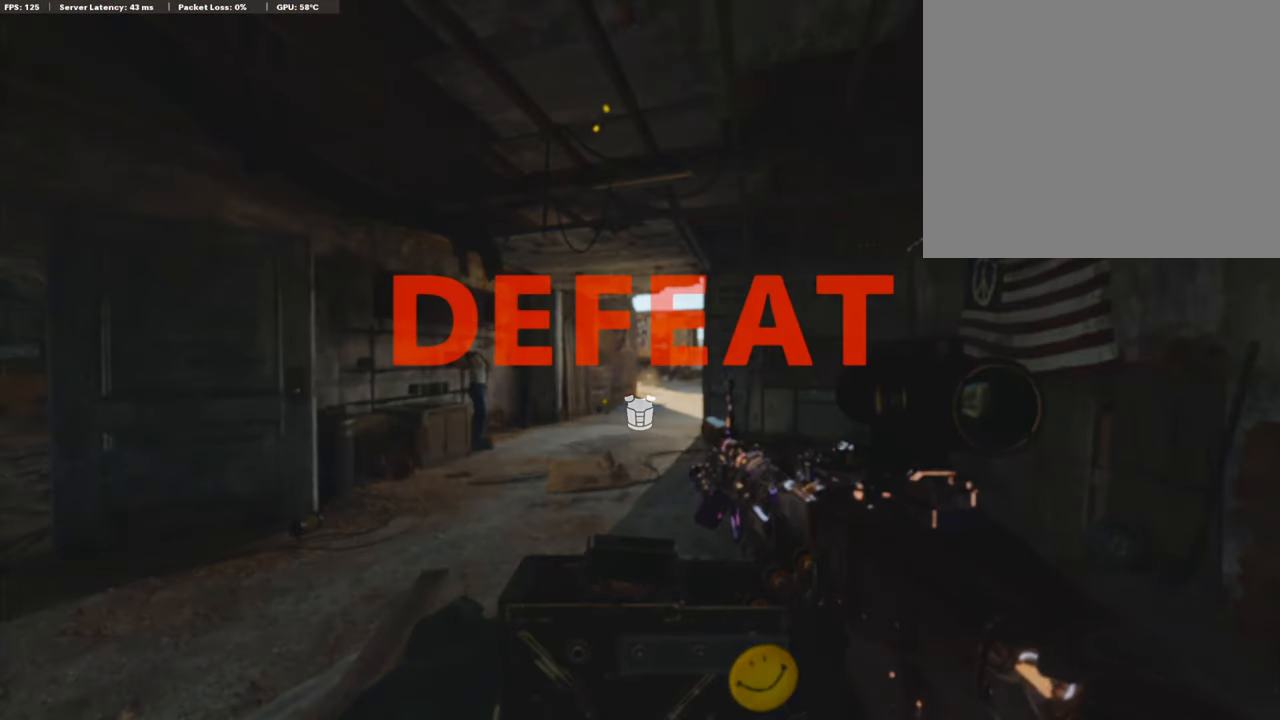
{"buttons": [], "left_stick": "center", "right_stick": "center", "events": []}
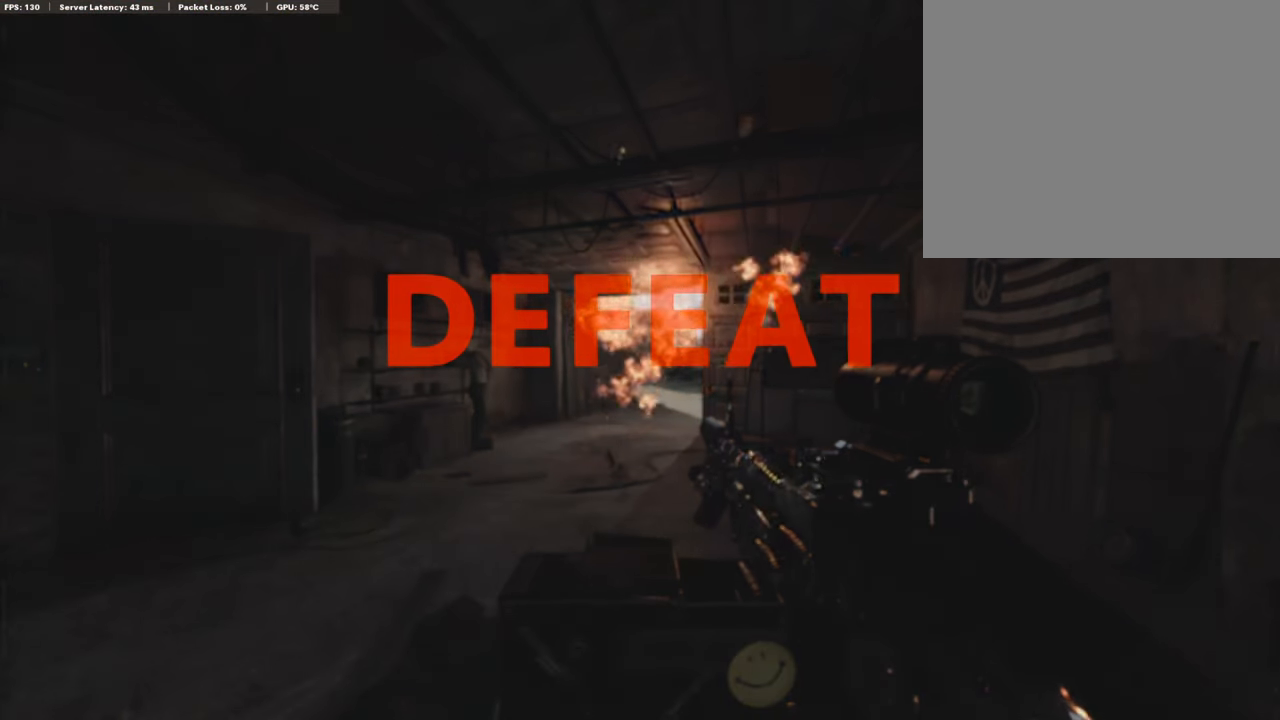
{"buttons": [], "left_stick": "center", "right_stick": "center", "events": []}
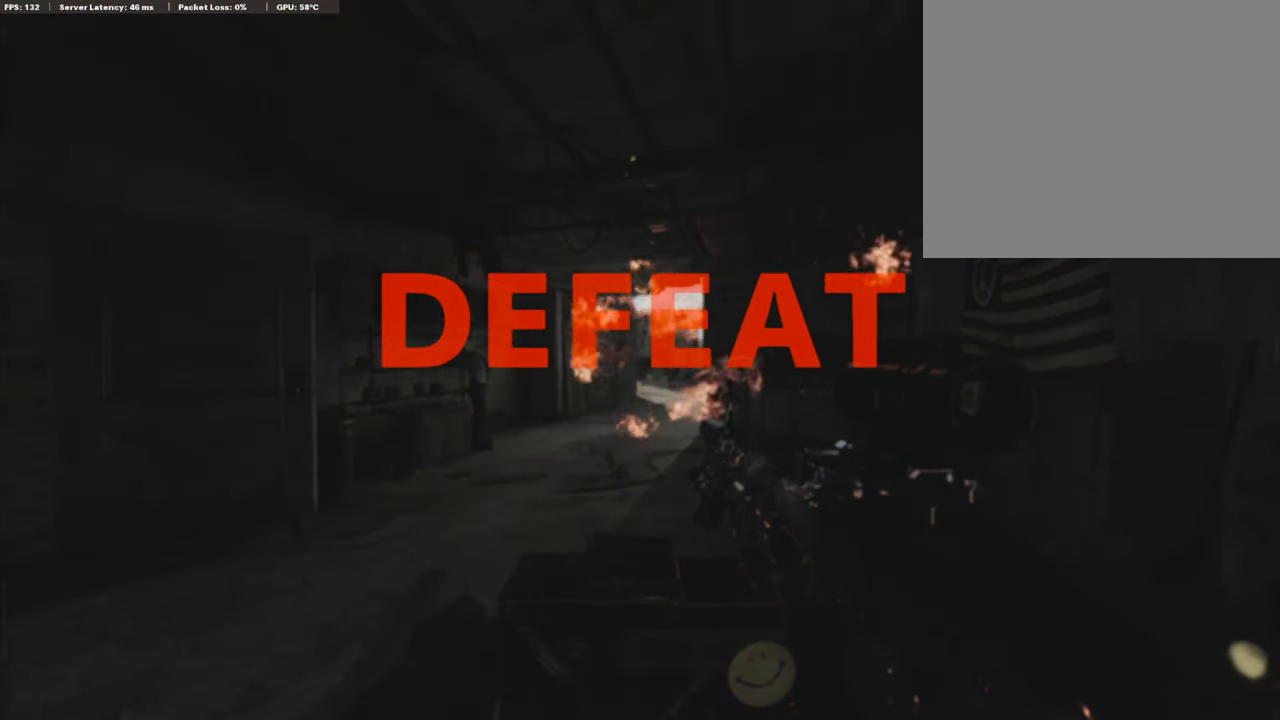
{"buttons": [], "left_stick": "center", "right_stick": "center", "events": [[85, "SELECT", "down"], [254, "SELECT", "up"]]}
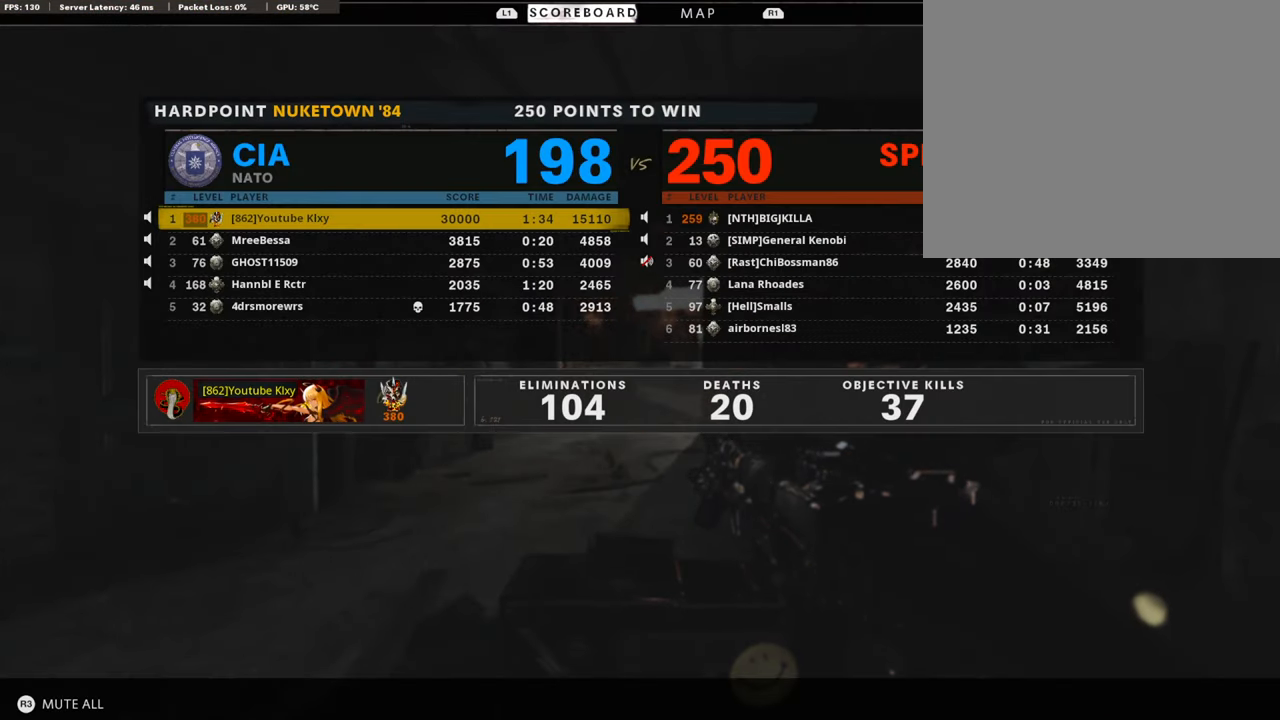
{"buttons": [], "left_stick": "center", "right_stick": "center", "events": []}
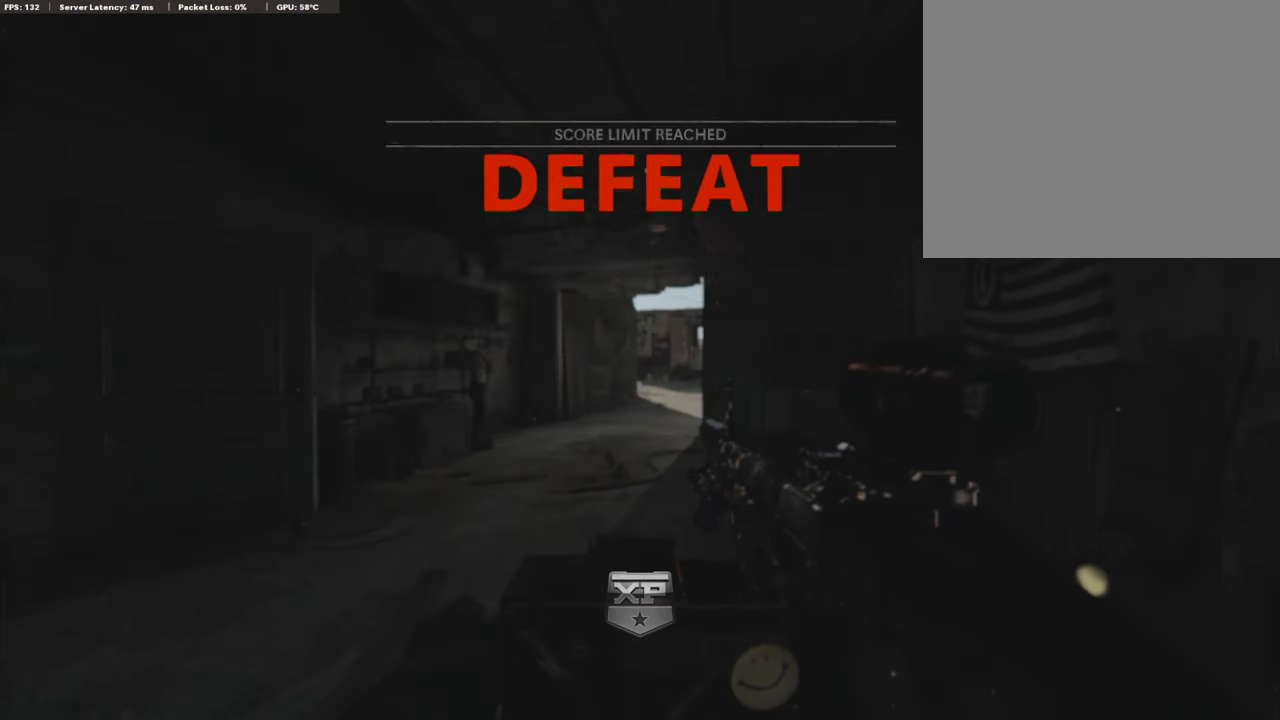
{"buttons": [], "left_stick": "center", "right_stick": "center", "events": [[321, "SELECT", "down"], [473, "SELECT", "up"]]}
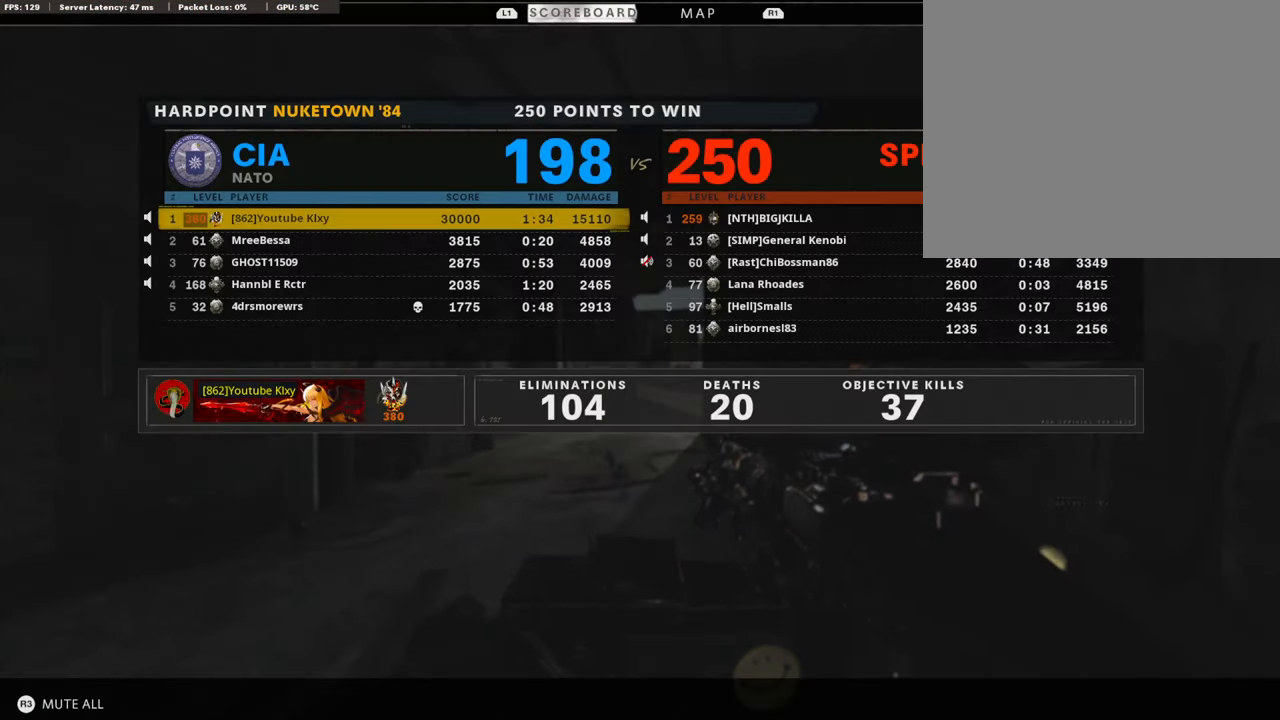
{"buttons": ["DPAD_RIGHT"], "left_stick": "center", "right_stick": "center", "events": [[456, "DPAD_RIGHT", "down"]]}
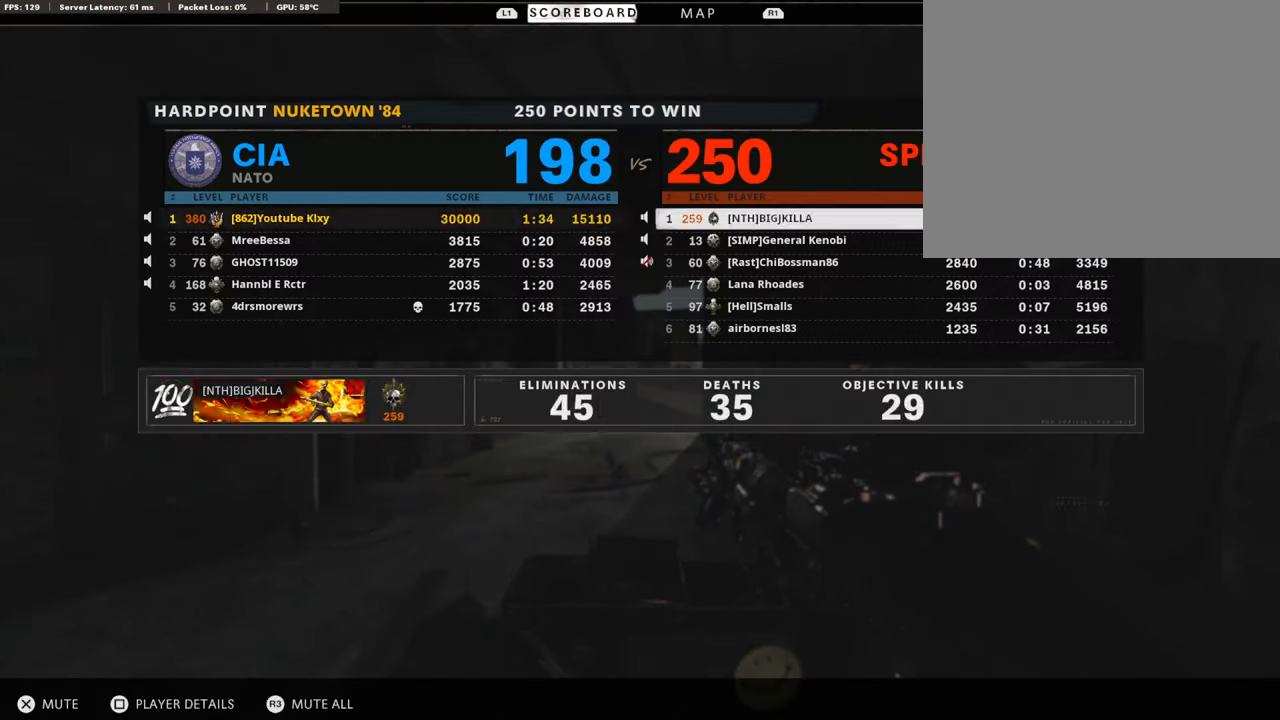
{"buttons": [], "left_stick": "center", "right_stick": "center", "events": [[85, "DPAD_RIGHT", "up"], [220, "DPAD_DOWN", "down"], [322, "DPAD_DOWN", "up"], [389, "DPAD_DOWN", "down"], [457, "DPAD_DOWN", "up"]]}
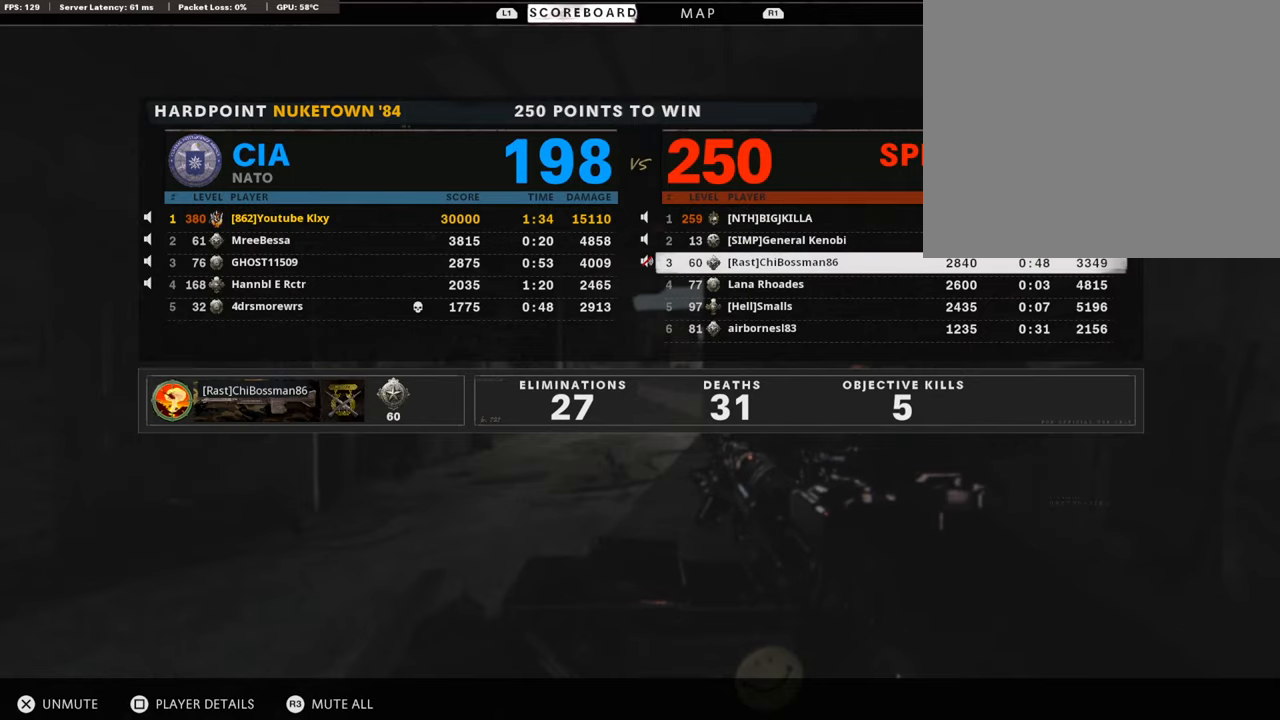
{"buttons": ["DPAD_UP"], "left_stick": "center", "right_stick": "center", "events": [[457, "DPAD_UP", "down"]]}
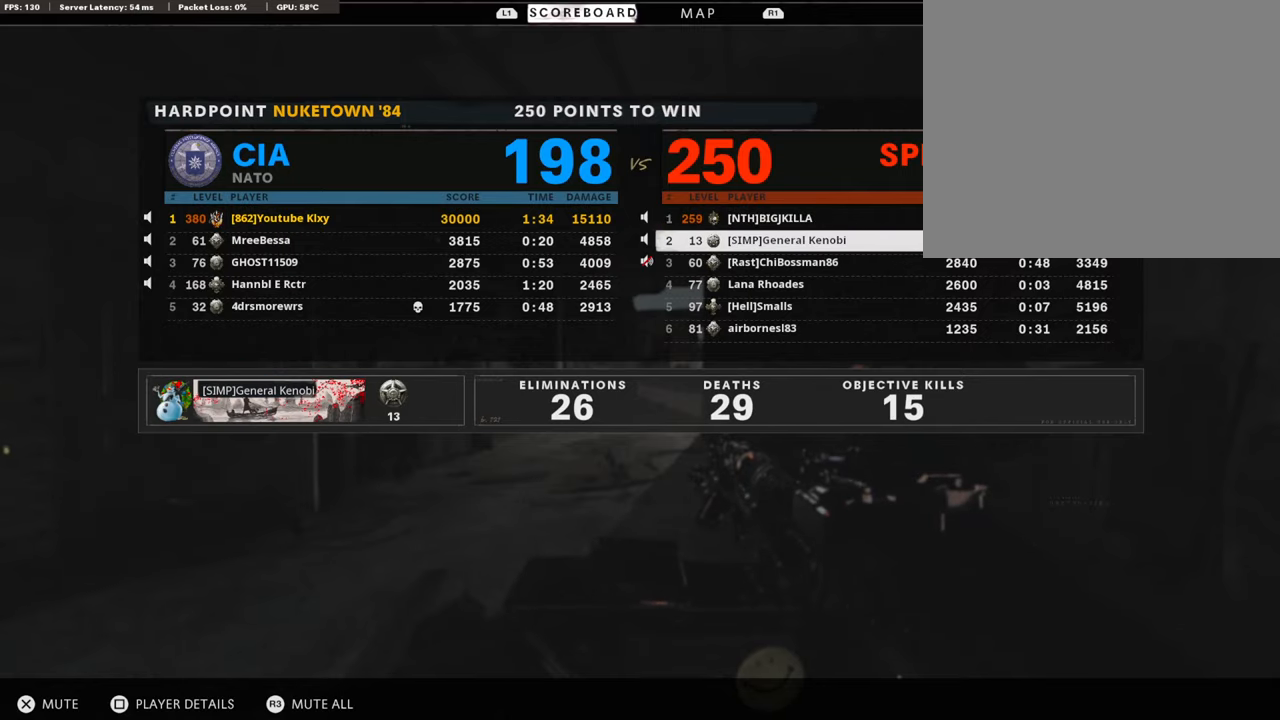
{"buttons": [], "left_stick": "center", "right_stick": "center", "events": [[85, "DPAD_UP", "up"], [169, "DPAD_UP", "down"], [288, "DPAD_UP", "up"]]}
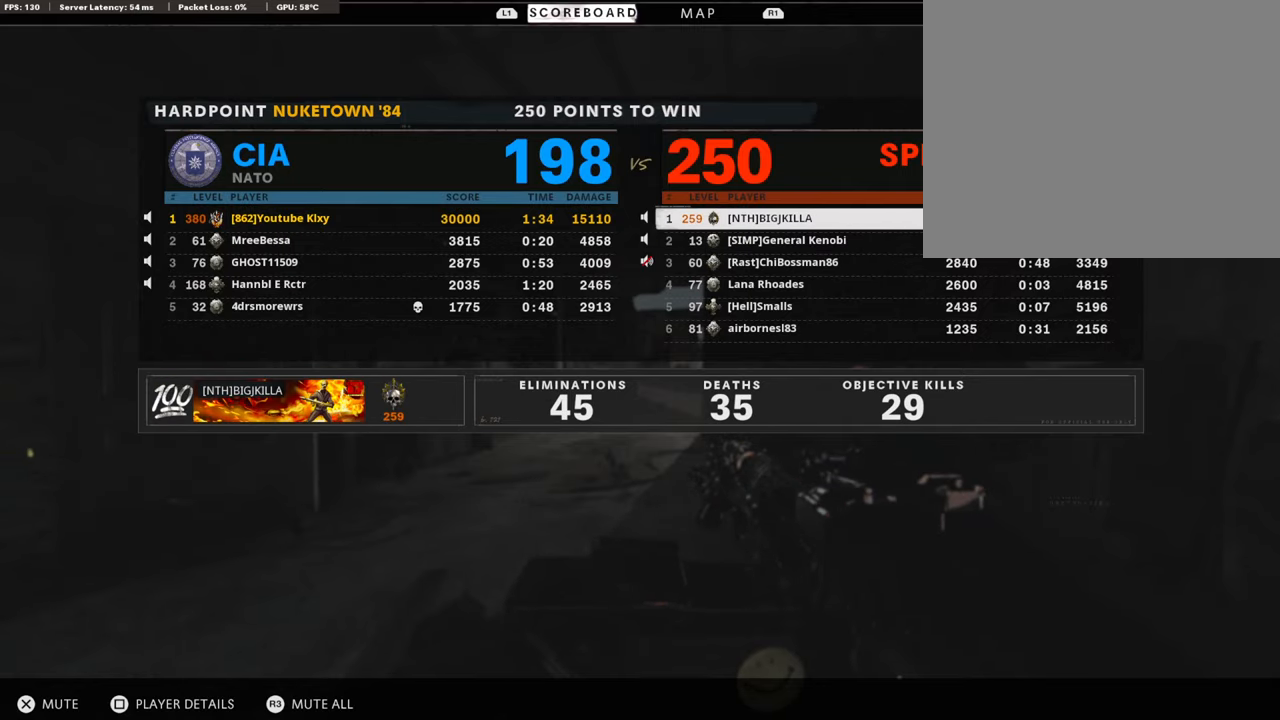
{"buttons": ["DPAD_DOWN"], "left_stick": "center", "right_stick": "center", "events": [[203, "DPAD_DOWN", "down"], [321, "DPAD_DOWN", "up"], [473, "DPAD_DOWN", "down"]]}
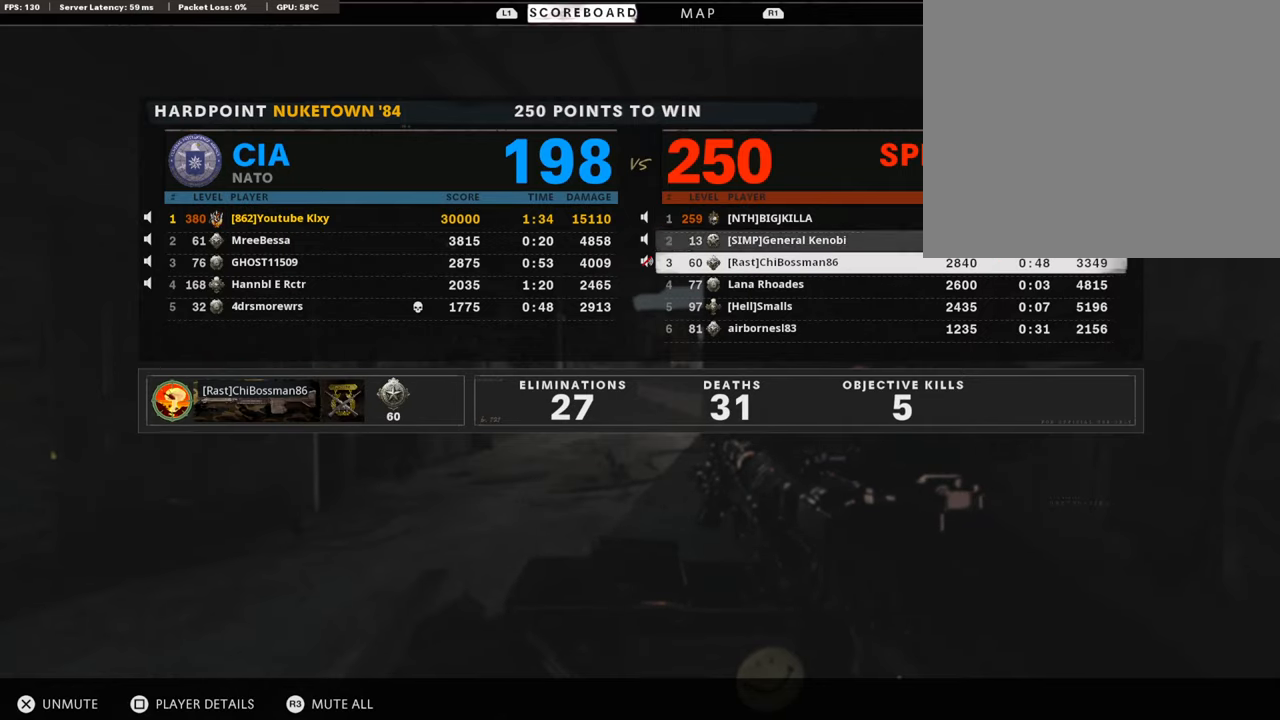
{"buttons": [], "left_stick": "center", "right_stick": "center", "events": [[102, "DPAD_DOWN", "up"]]}
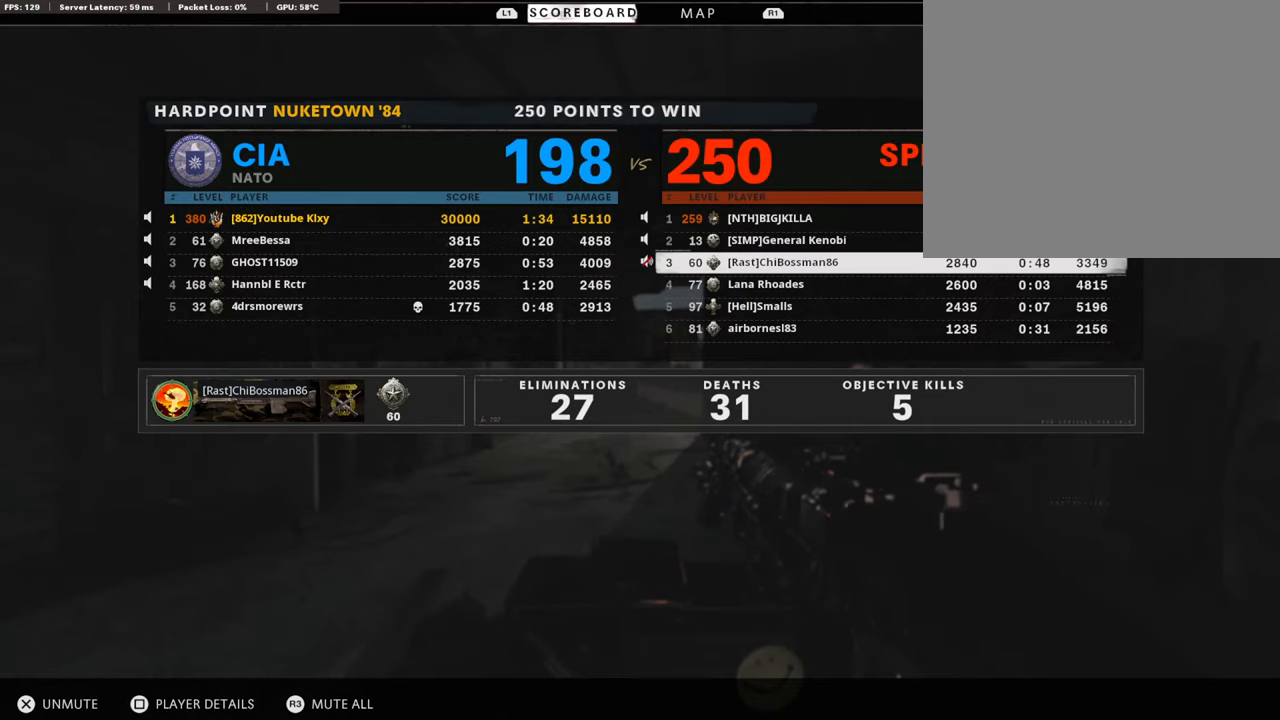
{"buttons": [], "left_stick": "center", "right_stick": "center", "events": []}
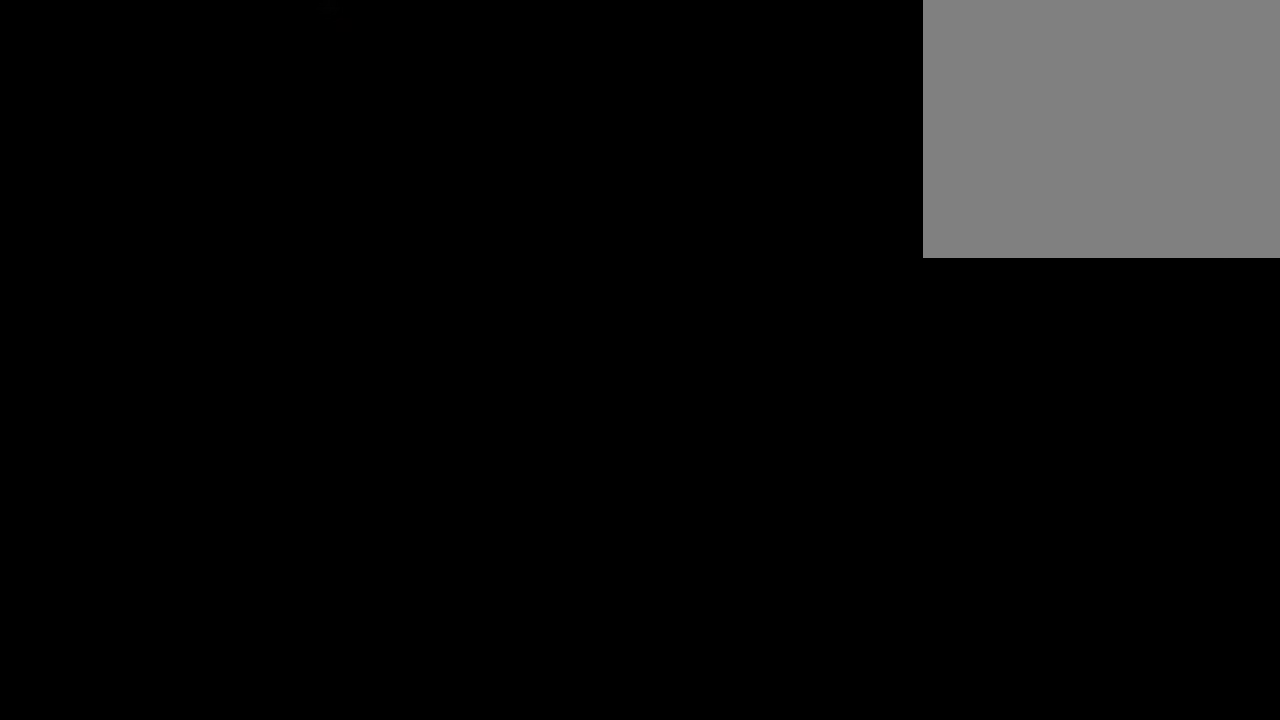
{"buttons": [], "left_stick": "center", "right_stick": "center", "events": []}
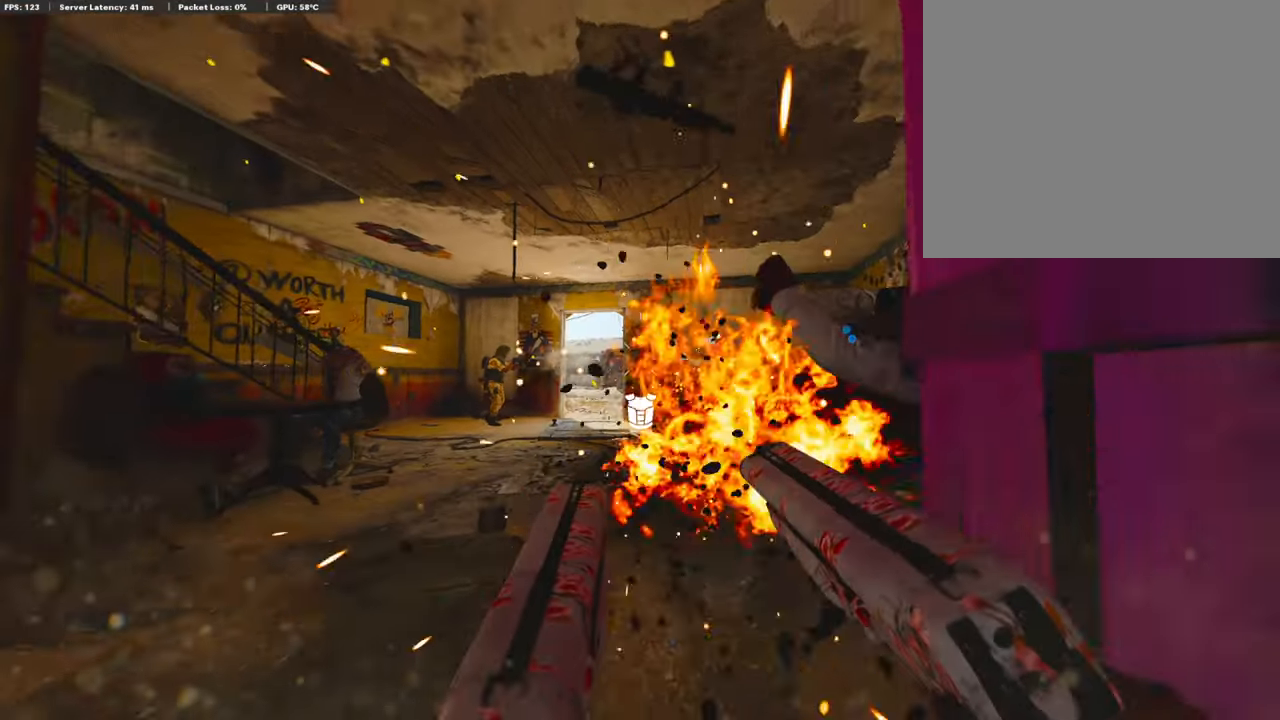
{"buttons": [], "left_stick": "center", "right_stick": "center", "events": []}
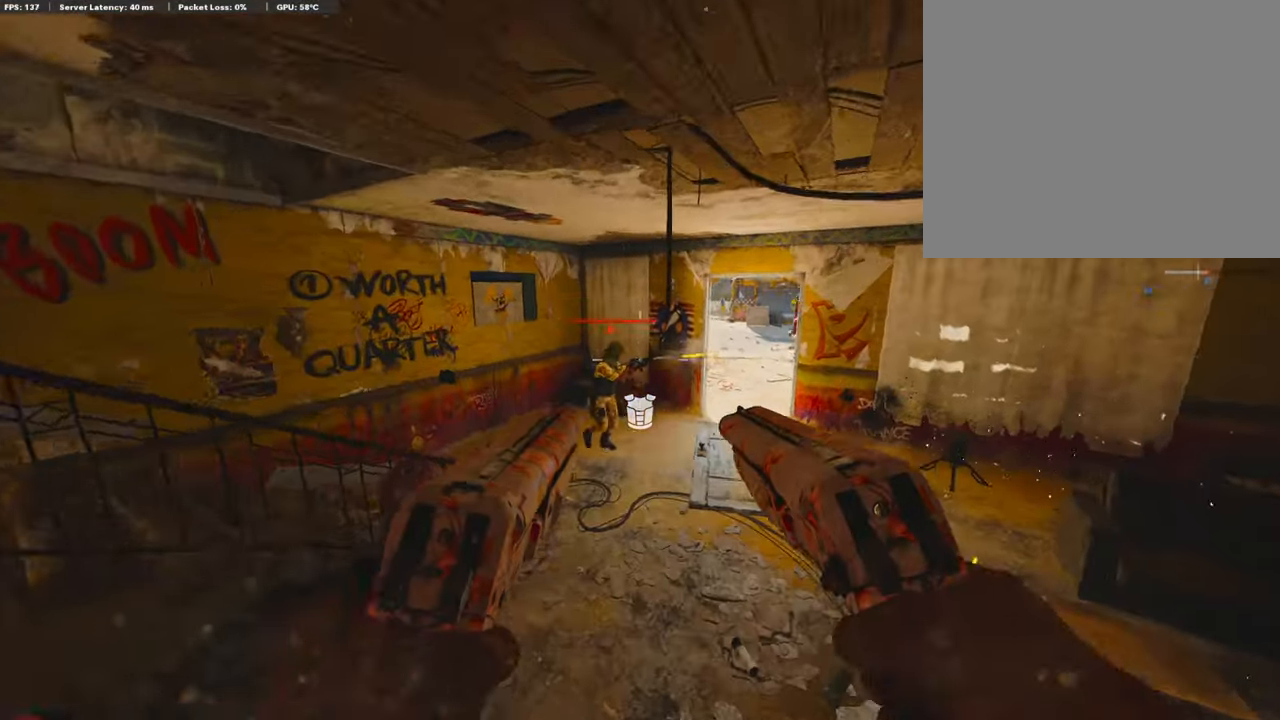
{"buttons": [], "left_stick": "center", "right_stick": "center", "events": []}